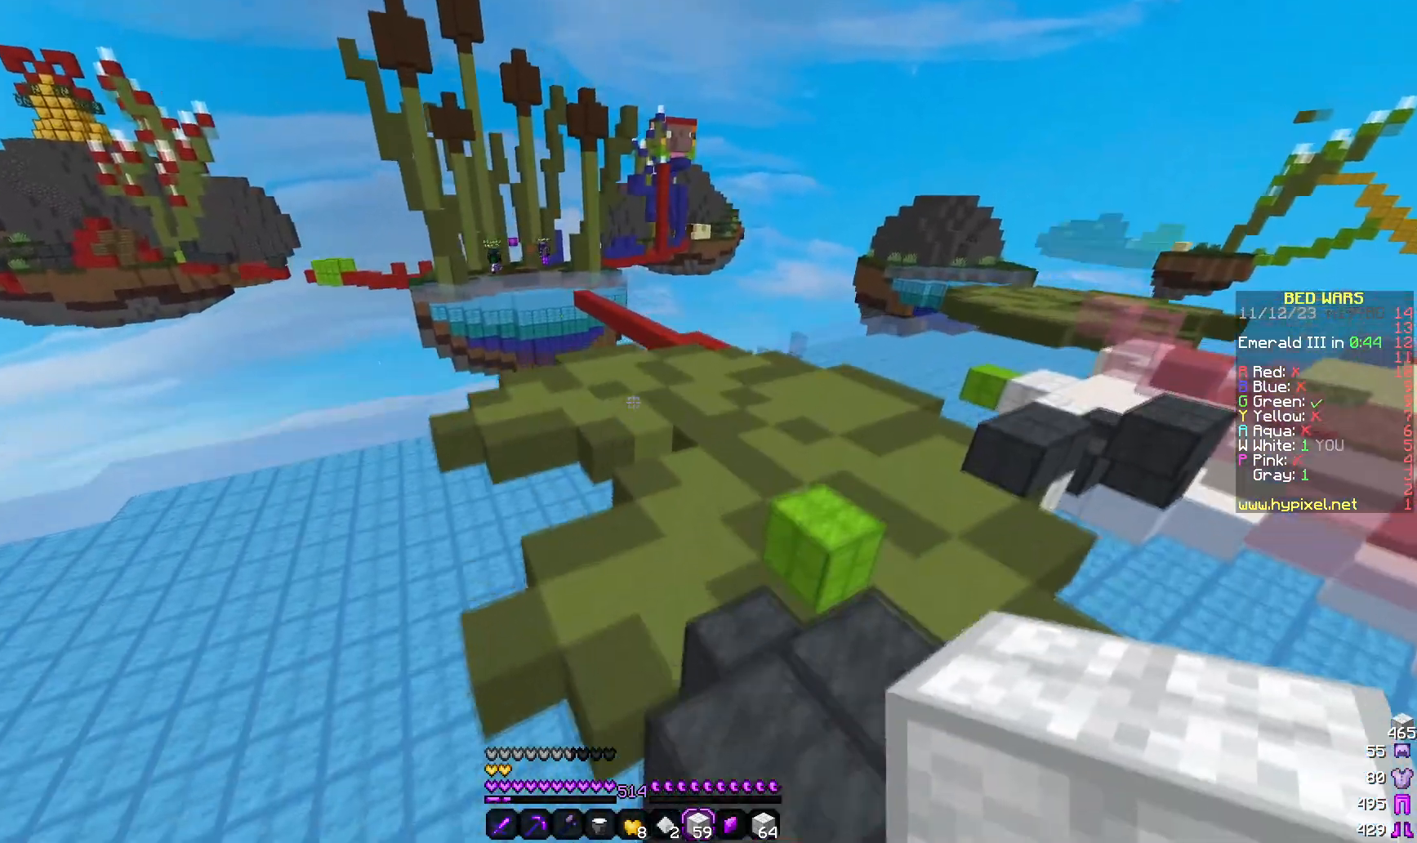
Gameplay with keyboard and mouse; each line is a JSON object with the keys and mouse buttons held at the frame after it. "events" lists presses ("down") and releases ("up") of "a", "d", "s", "w", "mouse_left" and "mouse_right" between this image and that frame as [ms after this image, input, new state], when the widget could be followed in between. "mouse_left", "mouse_right" = the "left", "right" buttons of the "mouse" list. No other keys are recorded. Fast repeated clicks can show as one long hold. Mouse movement is not recorded.
{"keys": ["d", "w"], "mouse": [], "events": []}
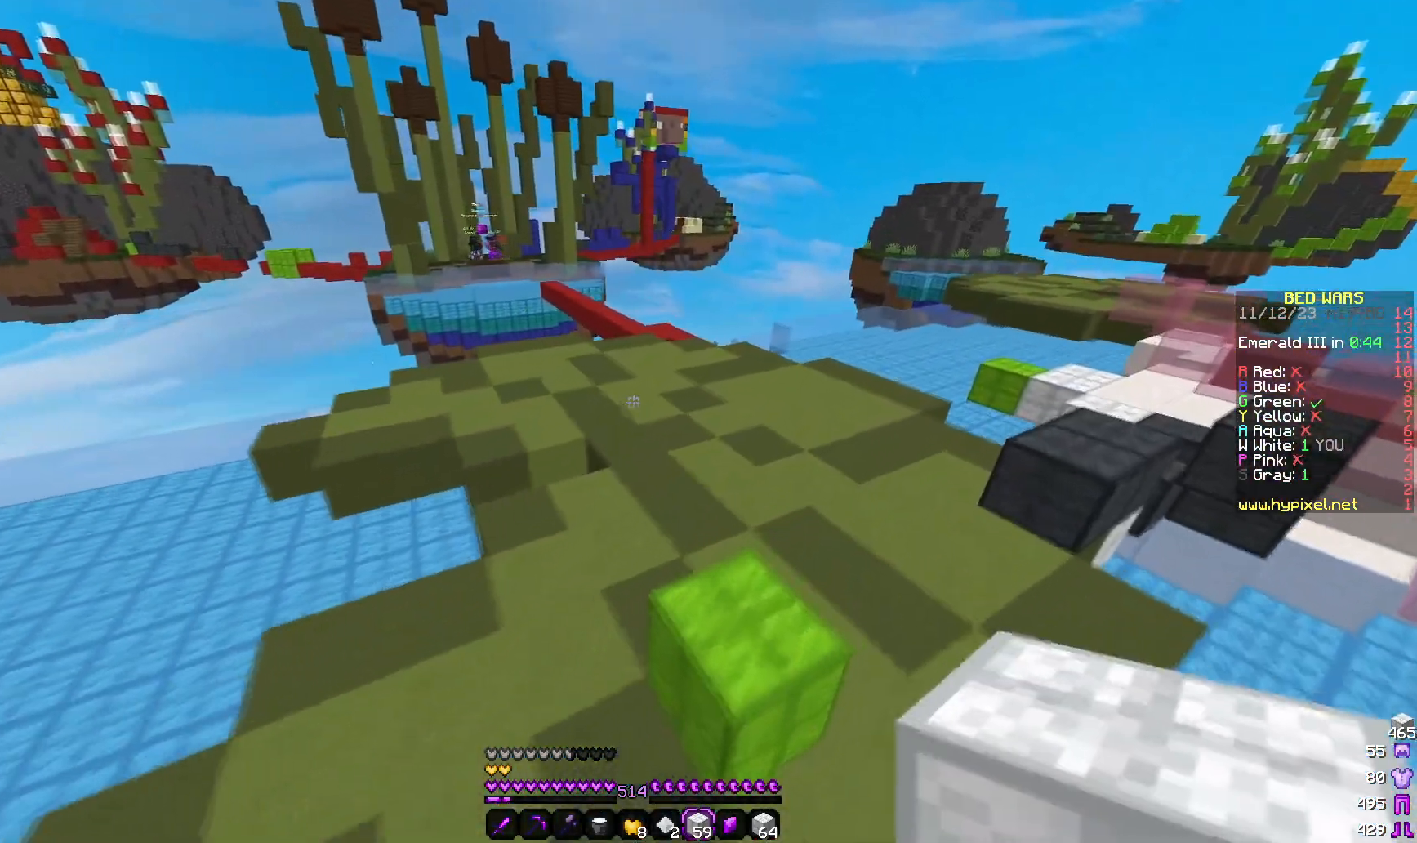
{"keys": ["d", "w"], "mouse": [], "events": []}
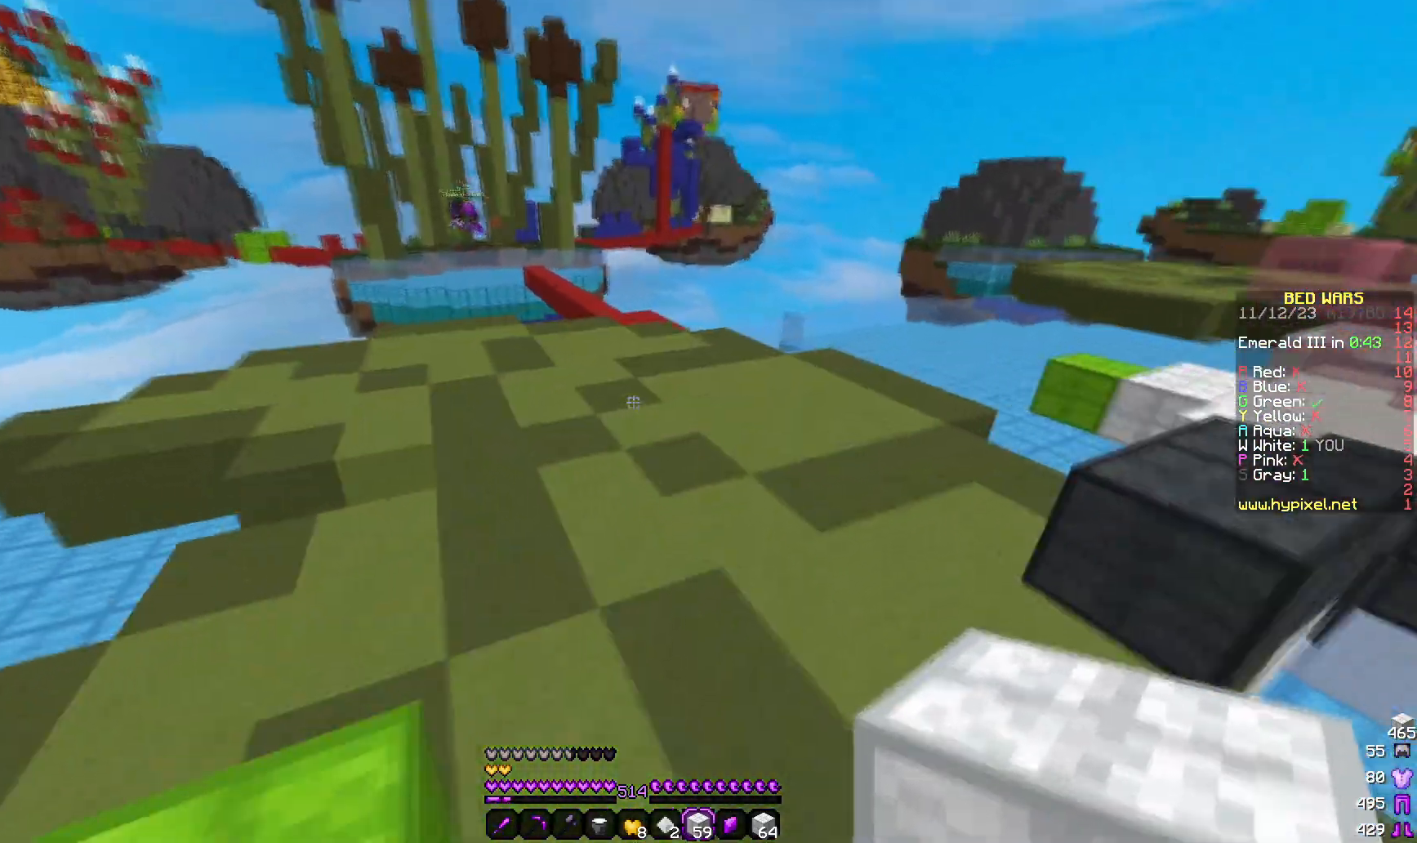
{"keys": ["w"], "mouse": [], "events": [[300, "d", "up"]]}
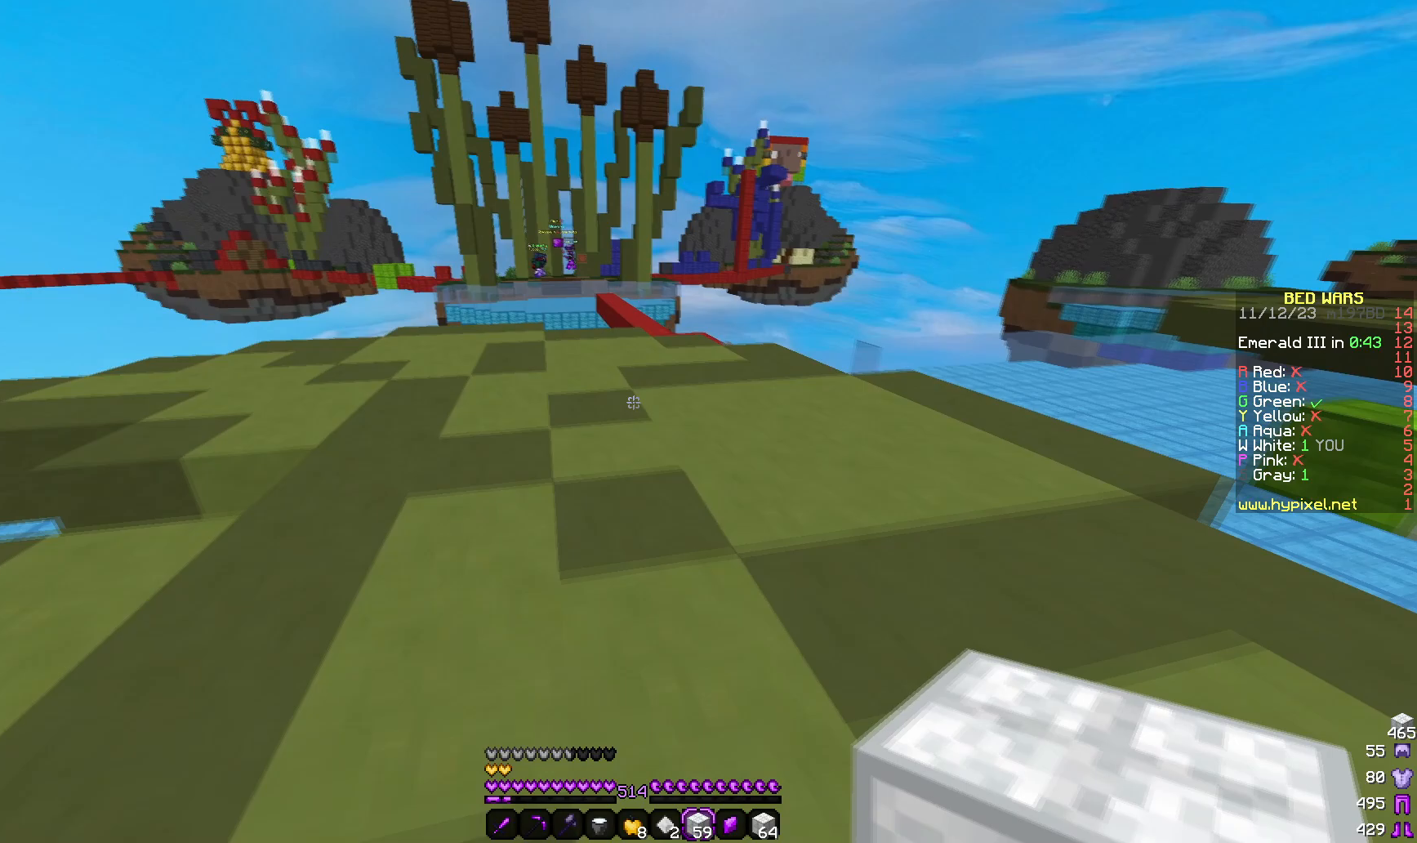
{"keys": ["d", "w"], "mouse": [], "events": [[17, "a", "down"], [217, "a", "up"], [333, "d", "down"]]}
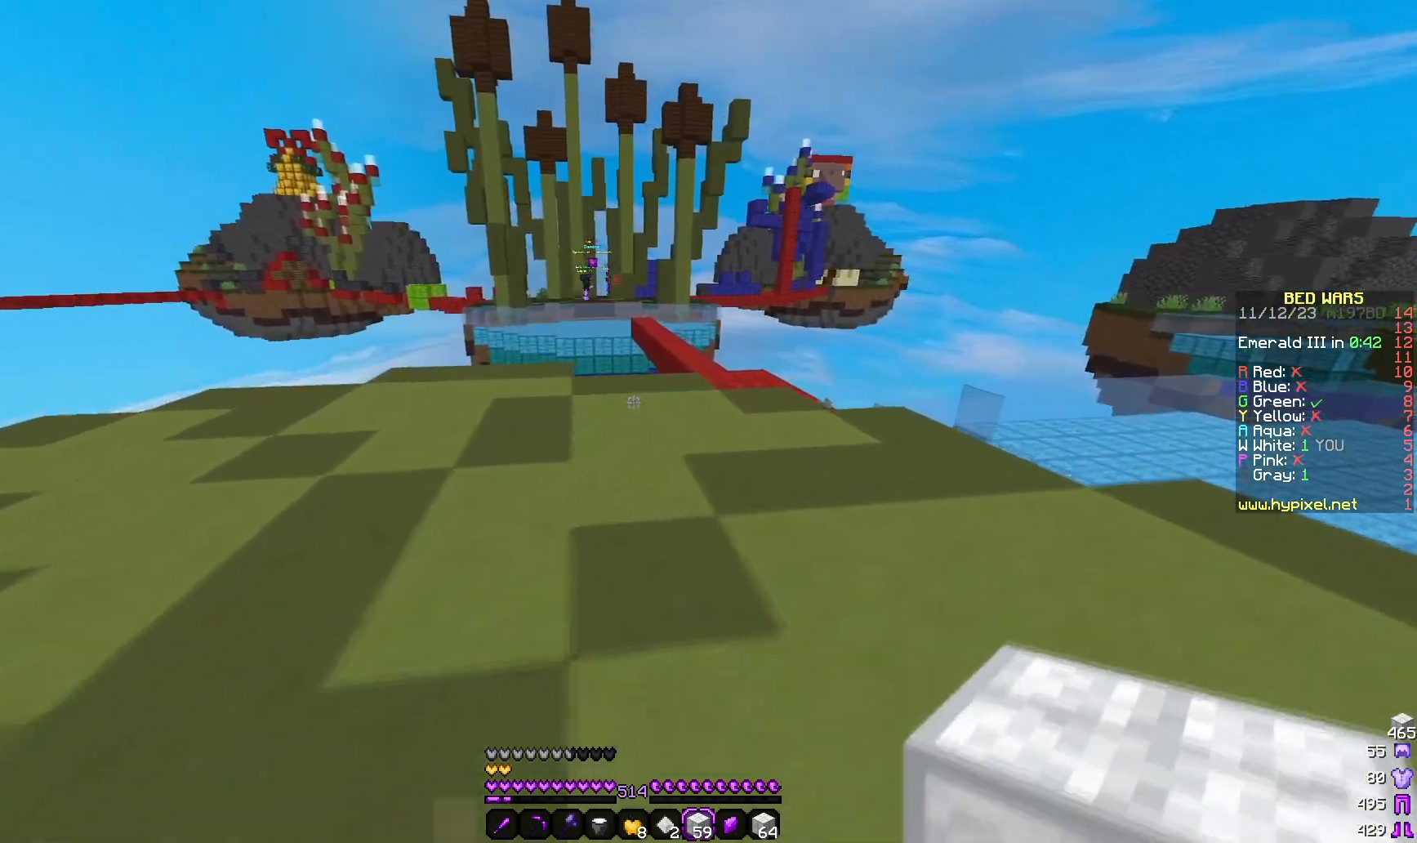
{"keys": ["w"], "mouse": [], "events": [[417, "d", "up"]]}
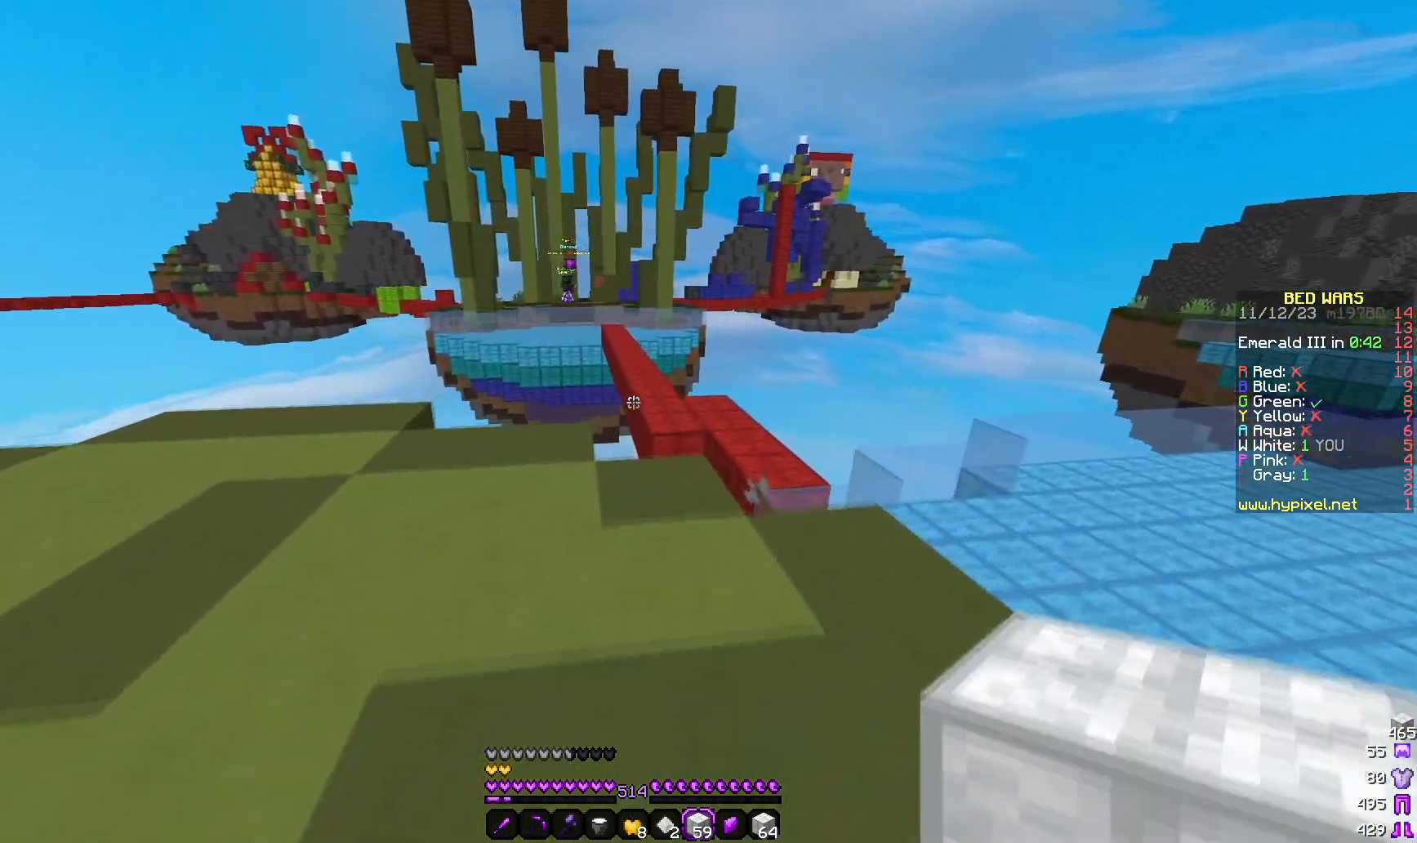
{"keys": [], "mouse": [], "events": [[333, "w", "up"]]}
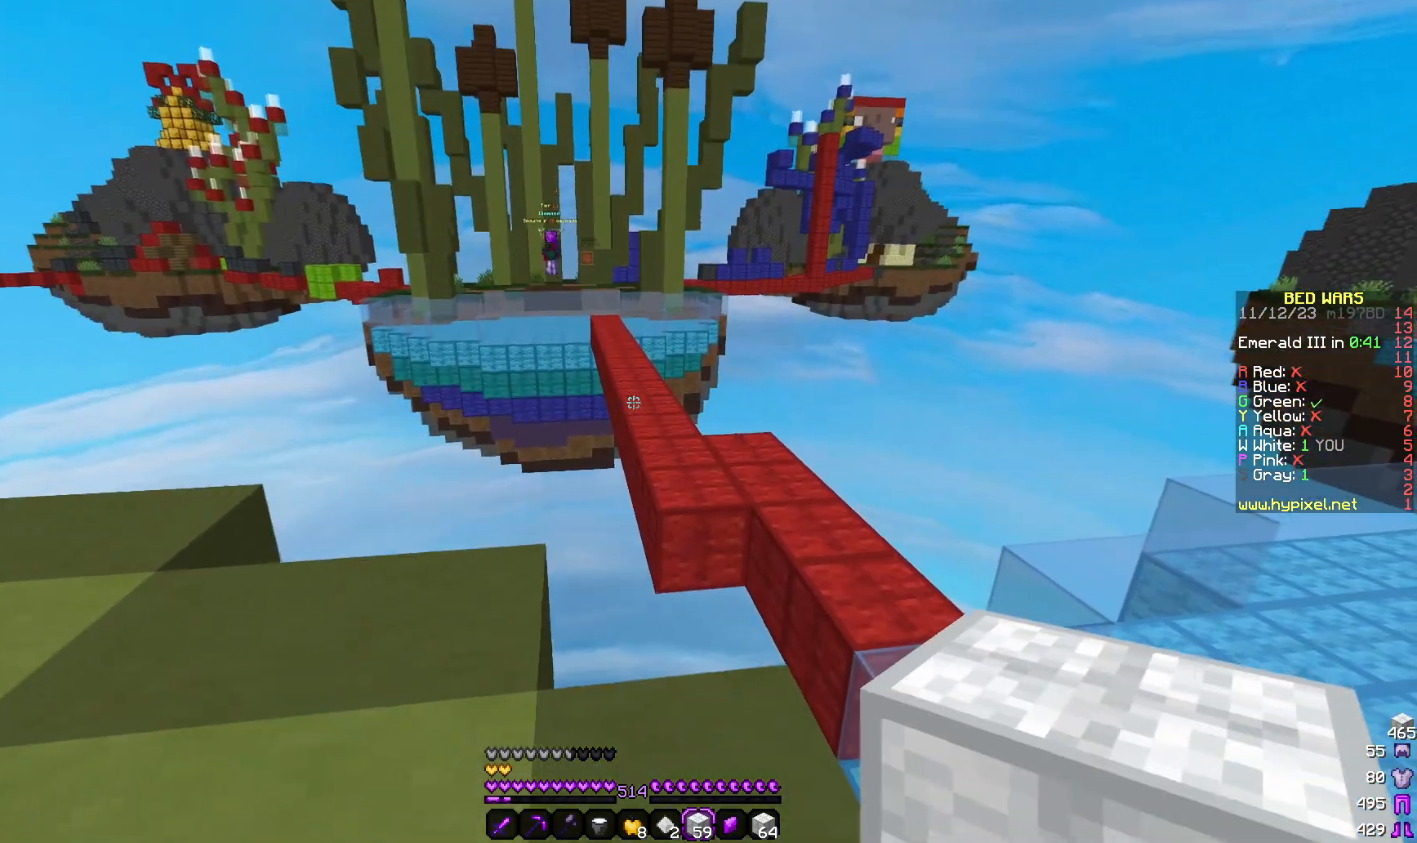
{"keys": [], "mouse": [], "events": [[300, "s", "down"], [417, "s", "up"]]}
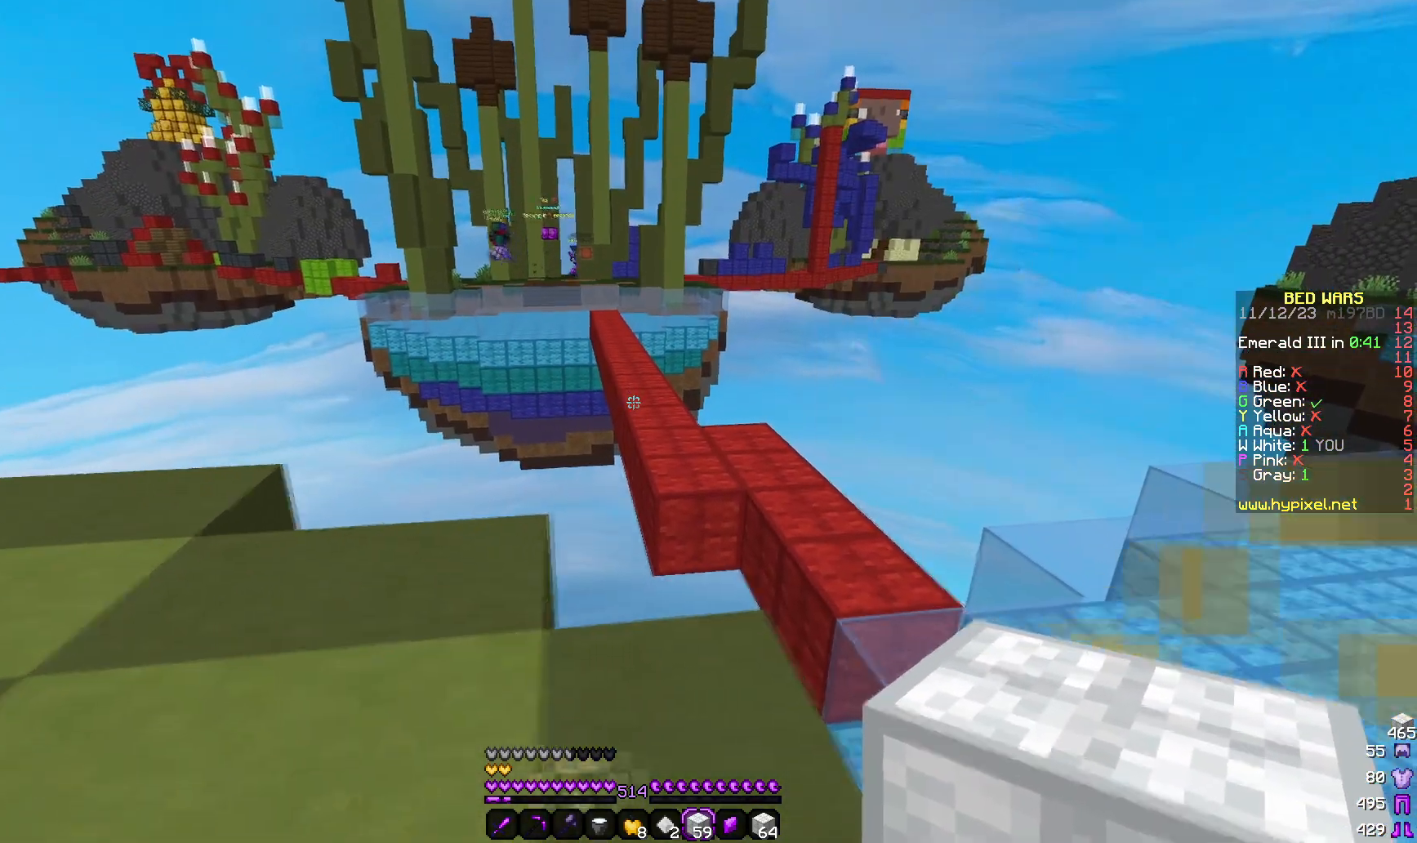
{"keys": ["d", "w"], "mouse": [], "events": [[17, "d", "down"], [17, "w", "down"], [167, "d", "up"], [383, "d", "down"]]}
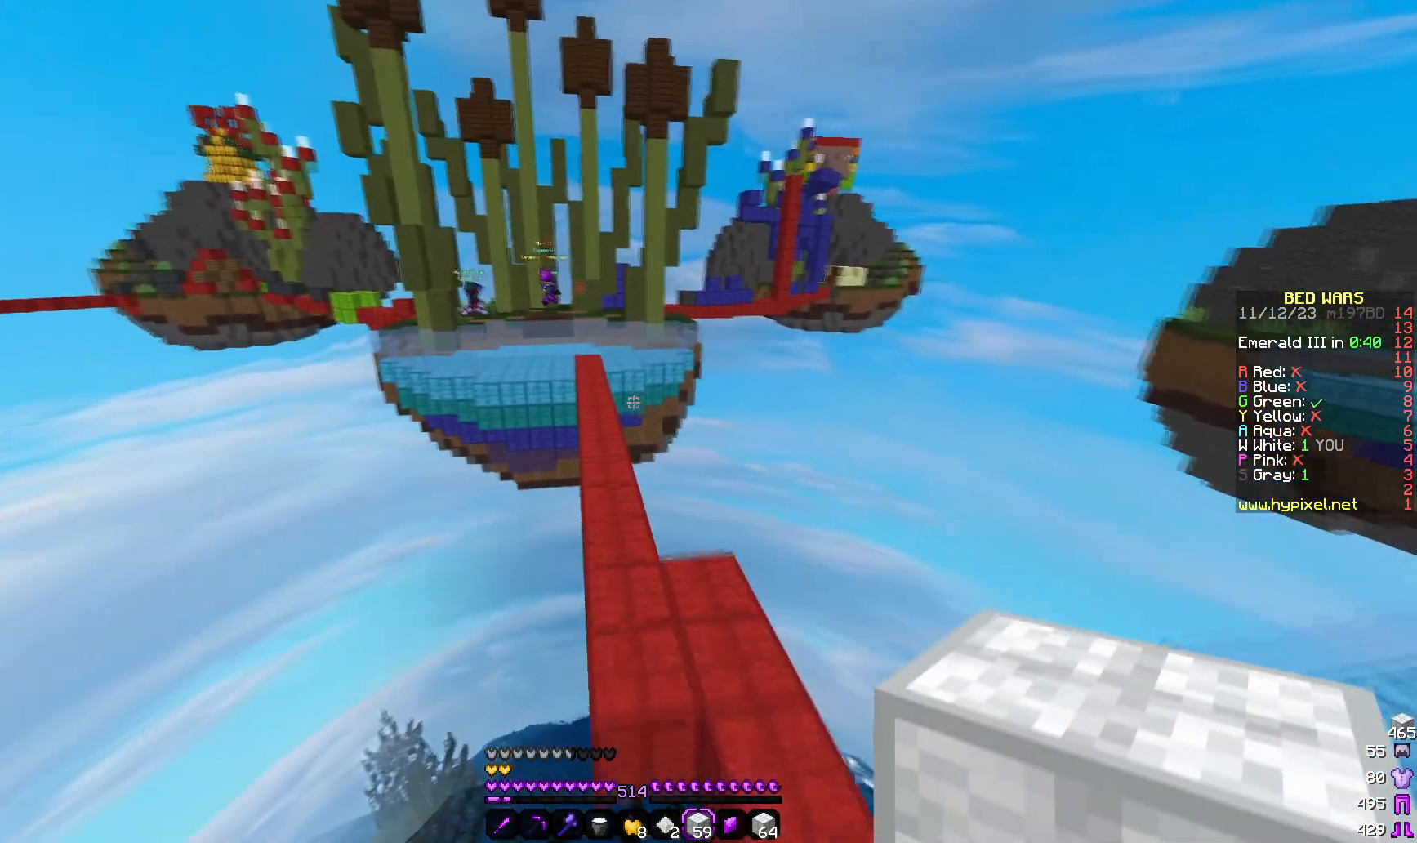
{"keys": ["w"], "mouse": [], "events": [[417, "d", "up"]]}
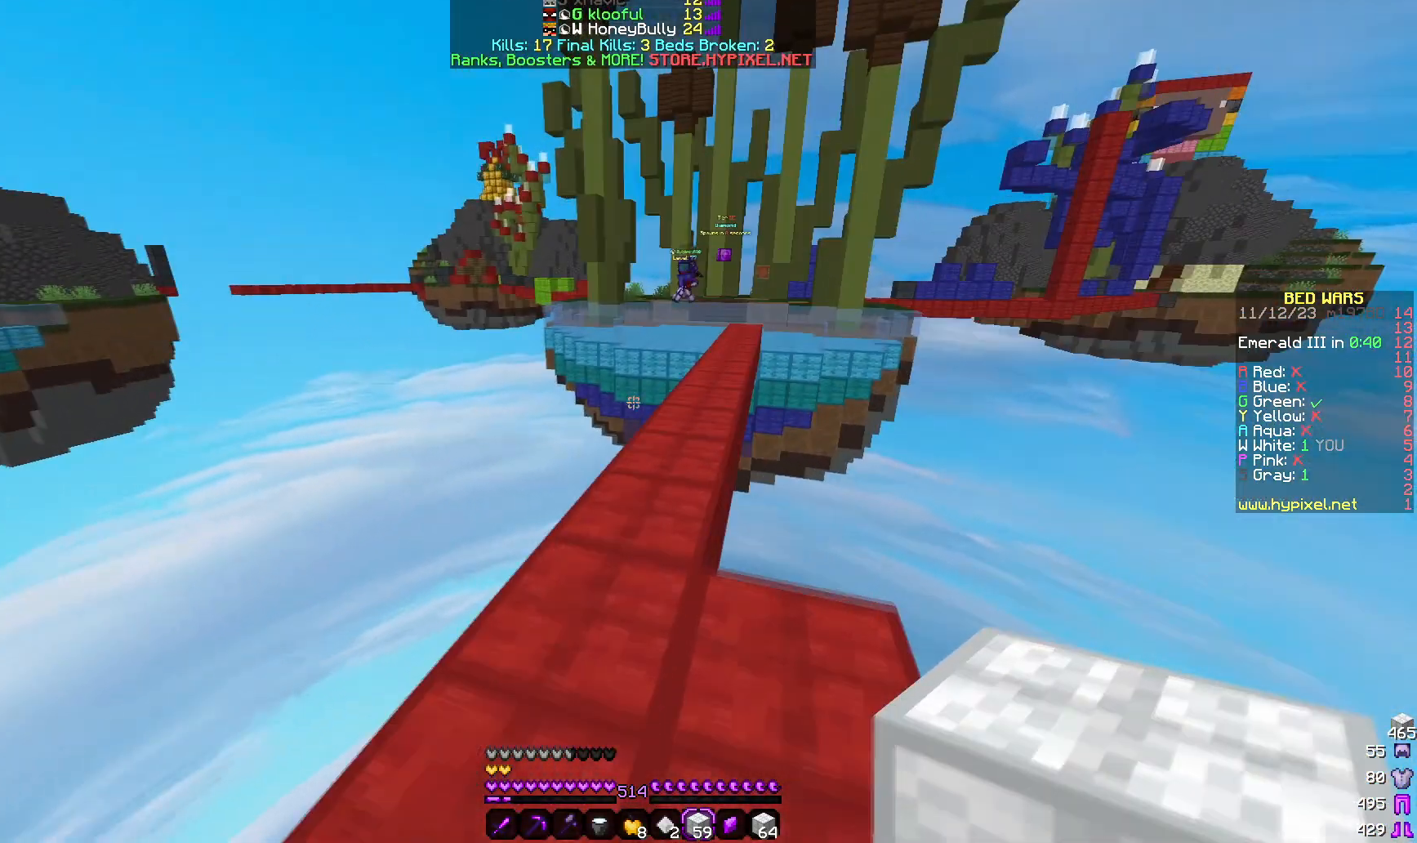
{"keys": ["d", "w"], "mouse": [], "events": [[483, "d", "down"]]}
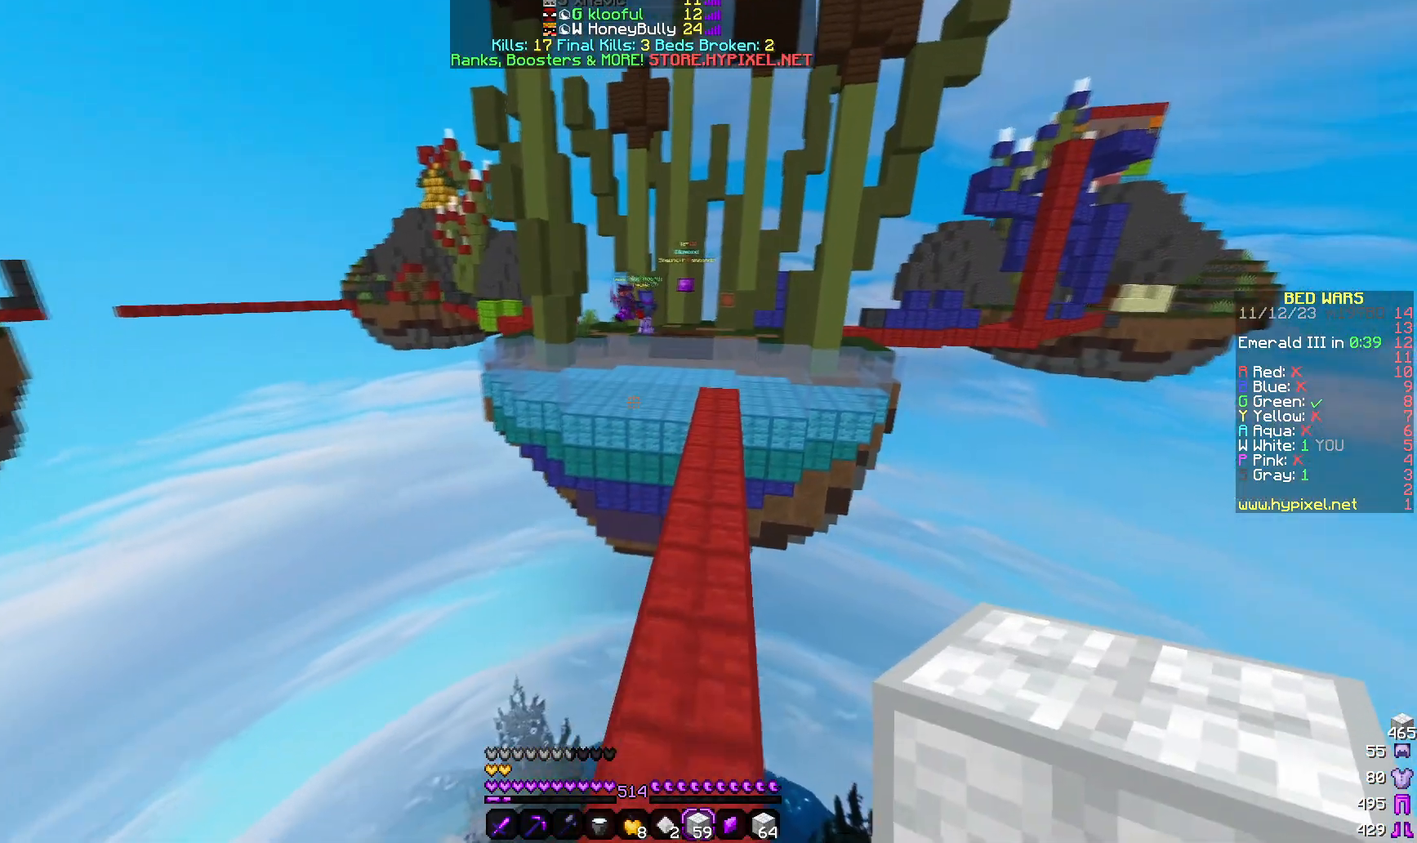
{"keys": ["w"], "mouse": [], "events": [[250, "d", "up"]]}
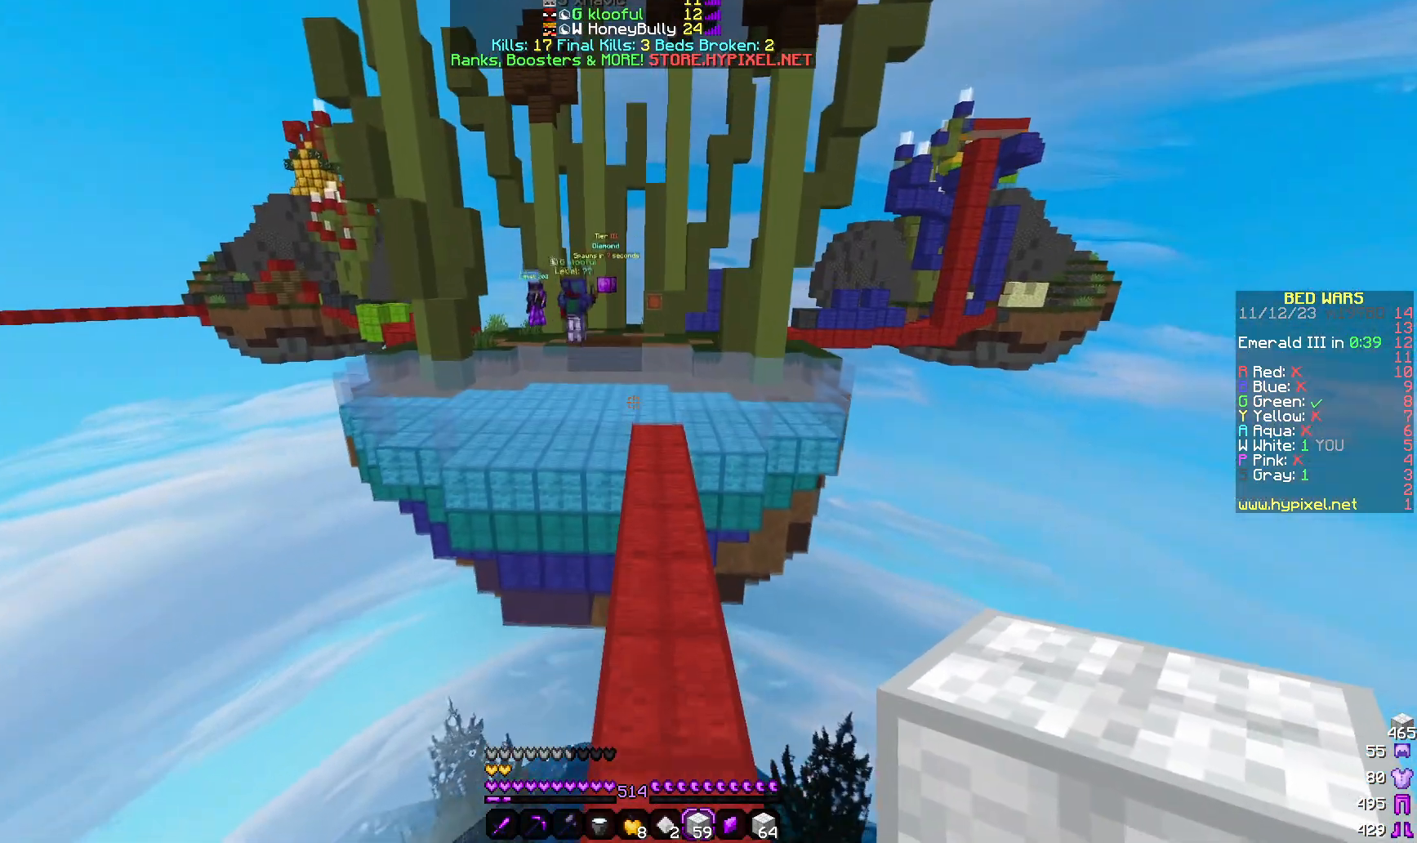
{"keys": ["w"], "mouse": [], "events": [[67, "d", "down"], [217, "d", "up"]]}
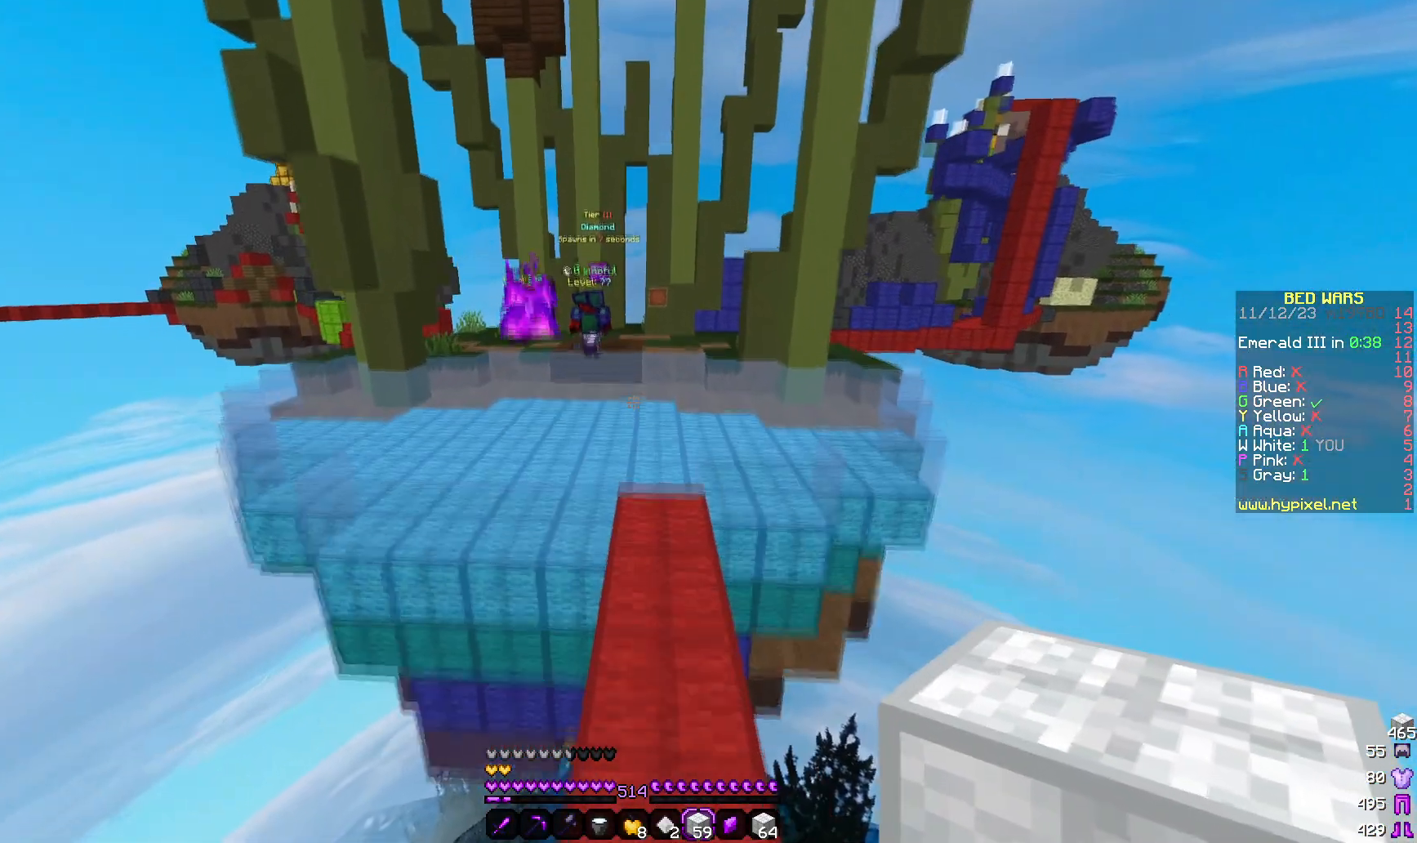
{"keys": ["a"], "mouse": [], "events": [[300, "s", "down"], [300, "w", "up"], [417, "a", "down"], [467, "s", "up"]]}
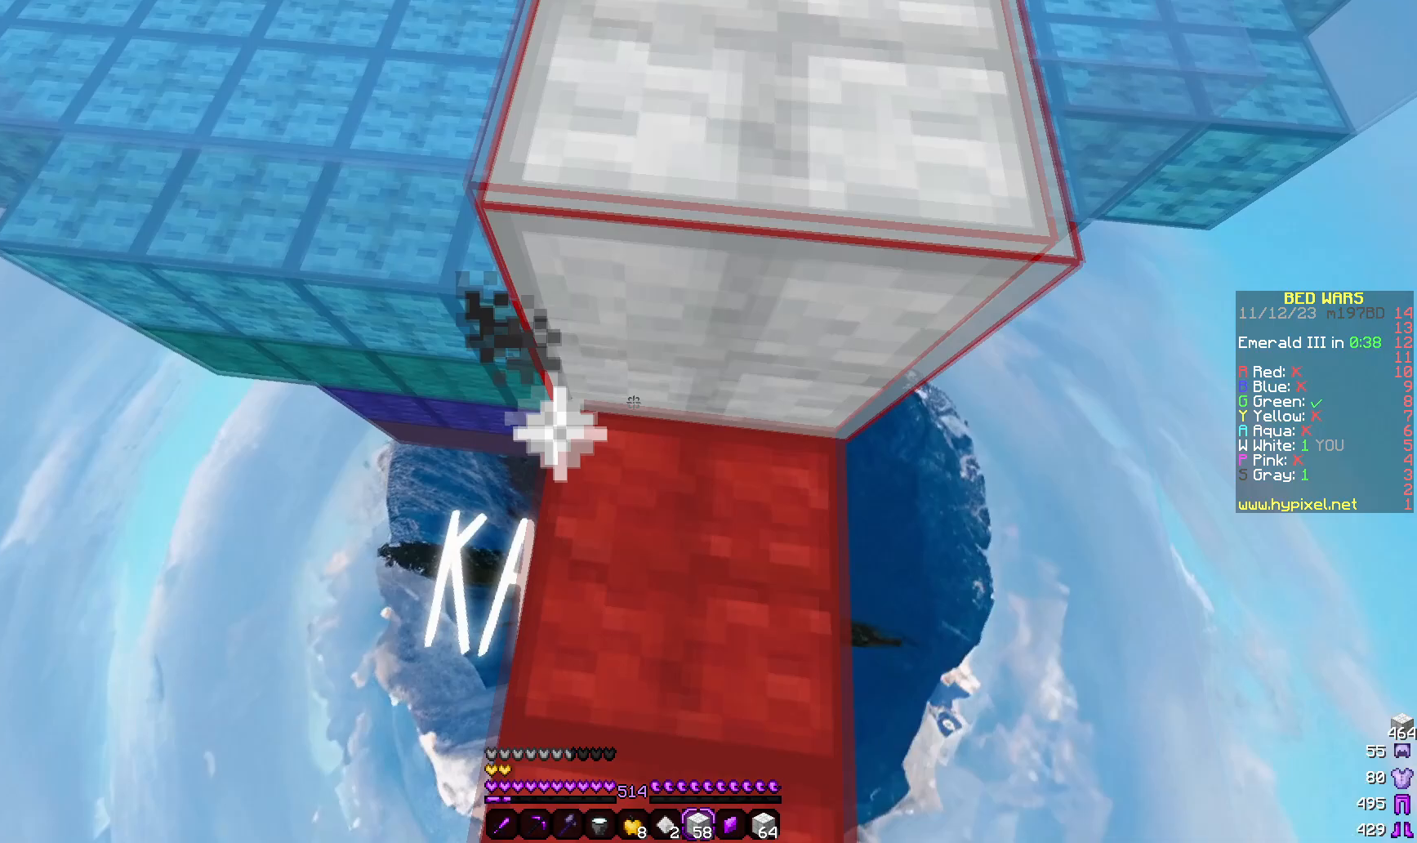
{"keys": ["d", "w"], "mouse": [], "events": [[17, "mouse_right", "down"], [117, "a", "up"], [117, "mouse_right", "up"], [217, "w", "down"], [433, "d", "down"]]}
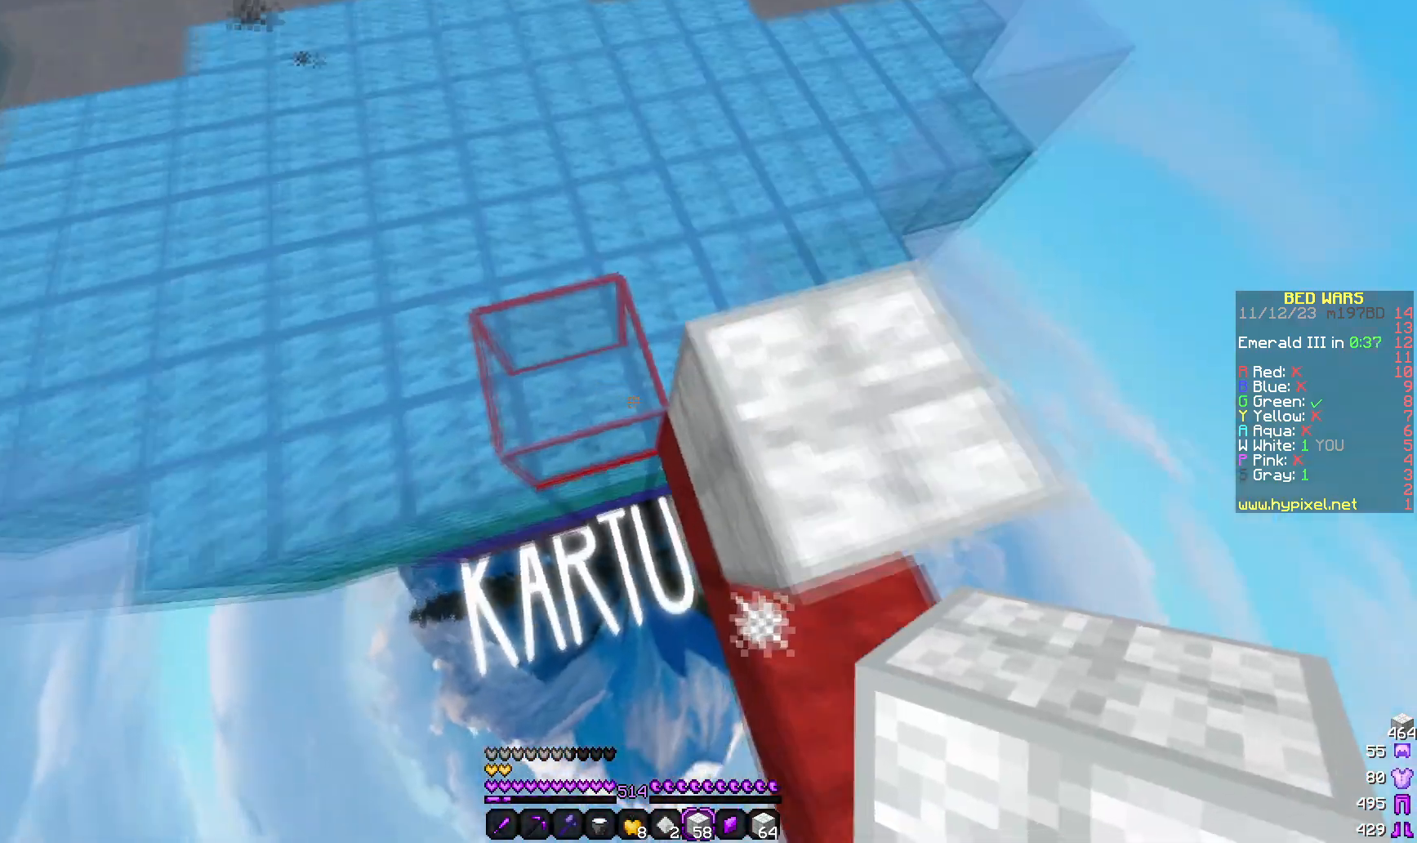
{"keys": ["w"], "mouse": ["right"], "events": [[83, "mouse_right", "down"], [350, "a", "down"], [400, "d", "up"], [500, "a", "up"]]}
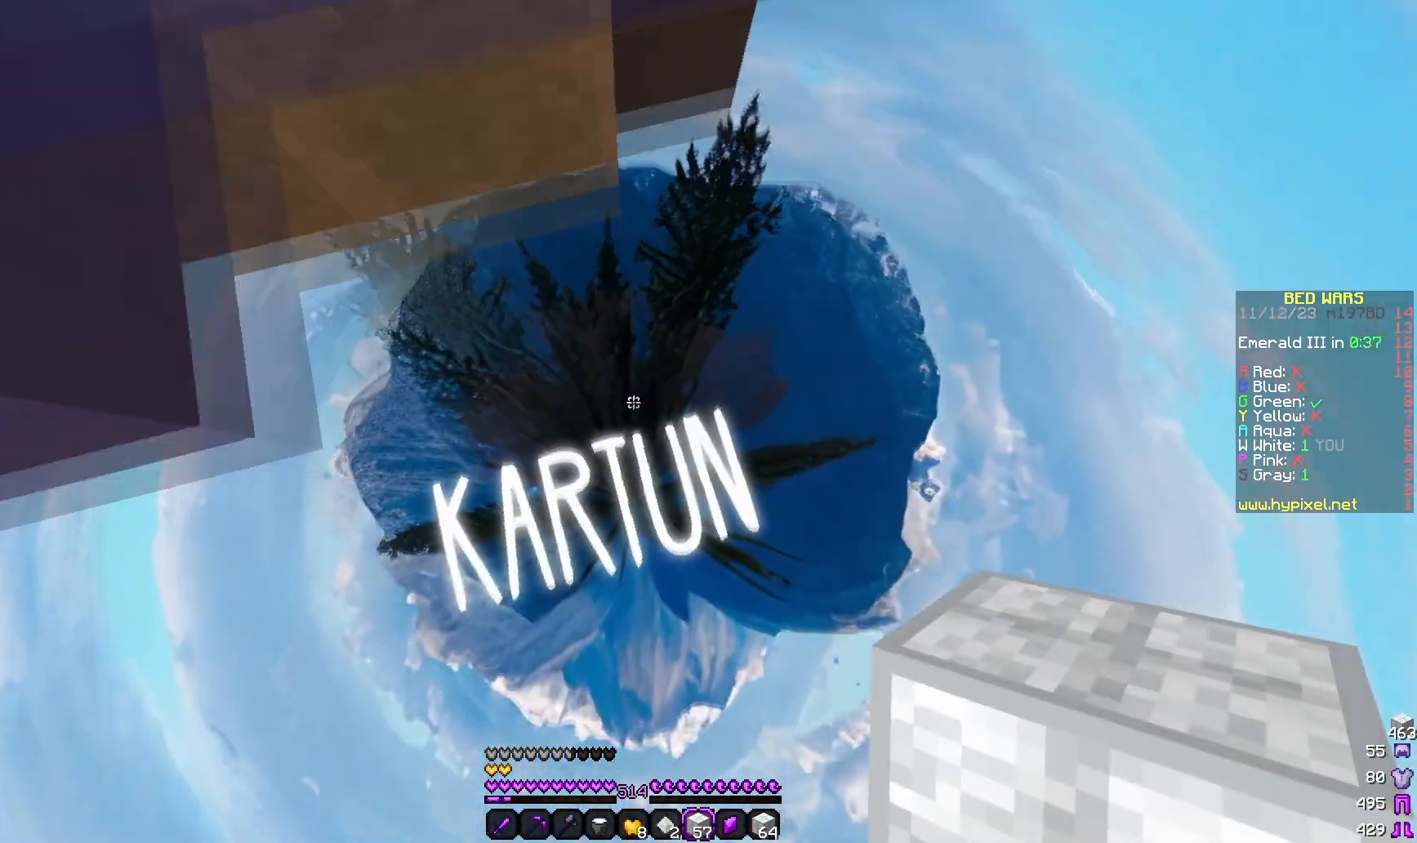
{"keys": [], "mouse": [], "events": [[67, "w", "up"], [167, "mouse_right", "up"]]}